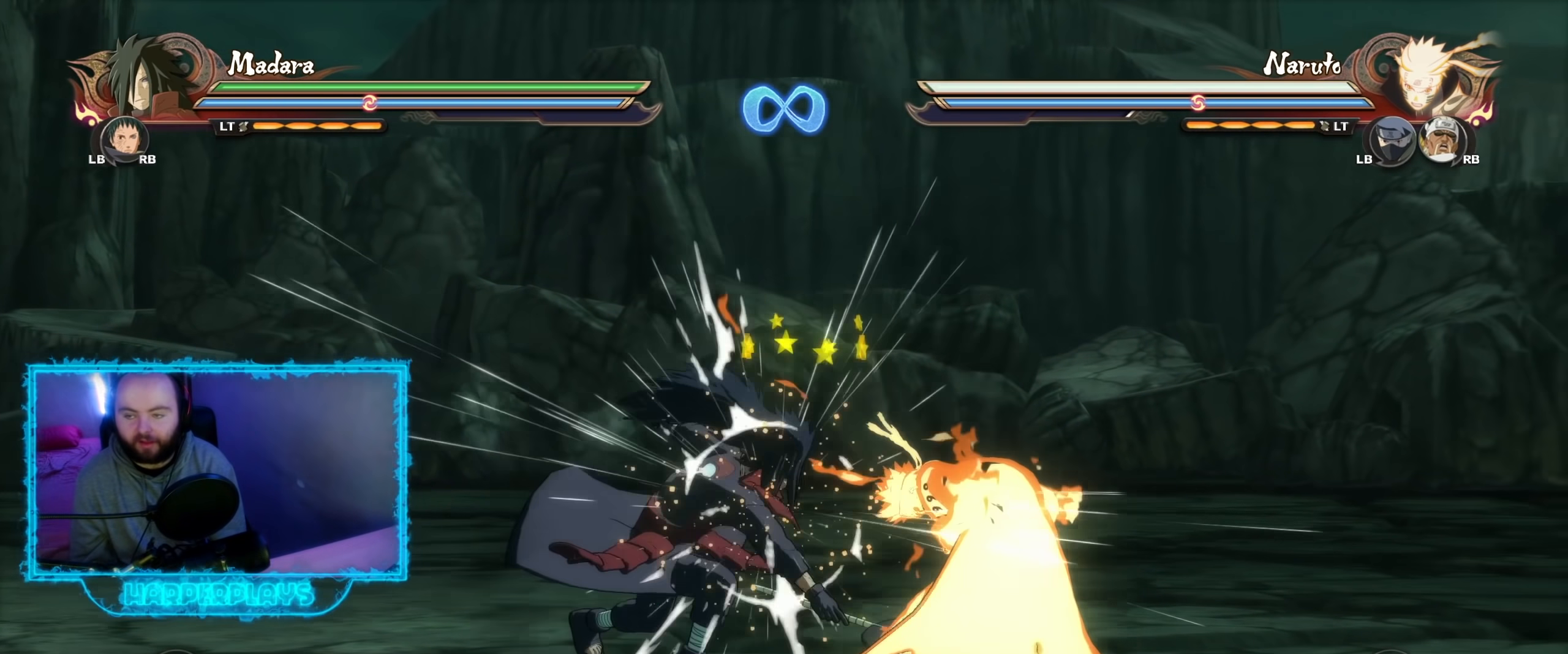
Gameplay with a controller (Xbox layout); each line is a JSON object with the inputs held at the frame after it. "events" lists button and stick changes between this image and that frame as [ms after this image, input, new state], when the widget could be followed in between.
{"buttons": ["B"], "left_stick": "up", "right_stick": "center", "events": [[67, "B", "down"], [167, "B", "up"], [267, "B", "down"], [350, "B", "up"], [450, "B", "down"]]}
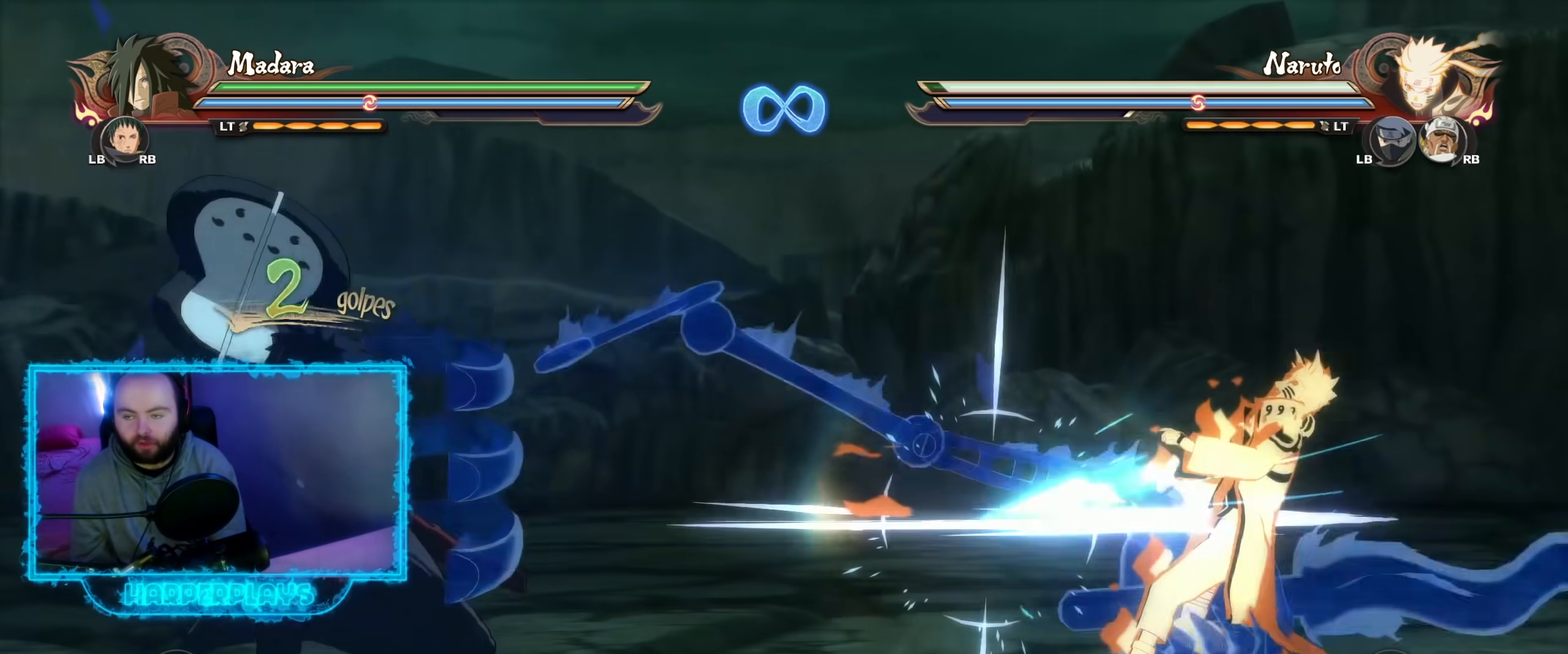
{"buttons": [], "left_stick": "up", "right_stick": "center", "events": [[50, "B", "up"], [183, "B", "down"], [300, "B", "up"]]}
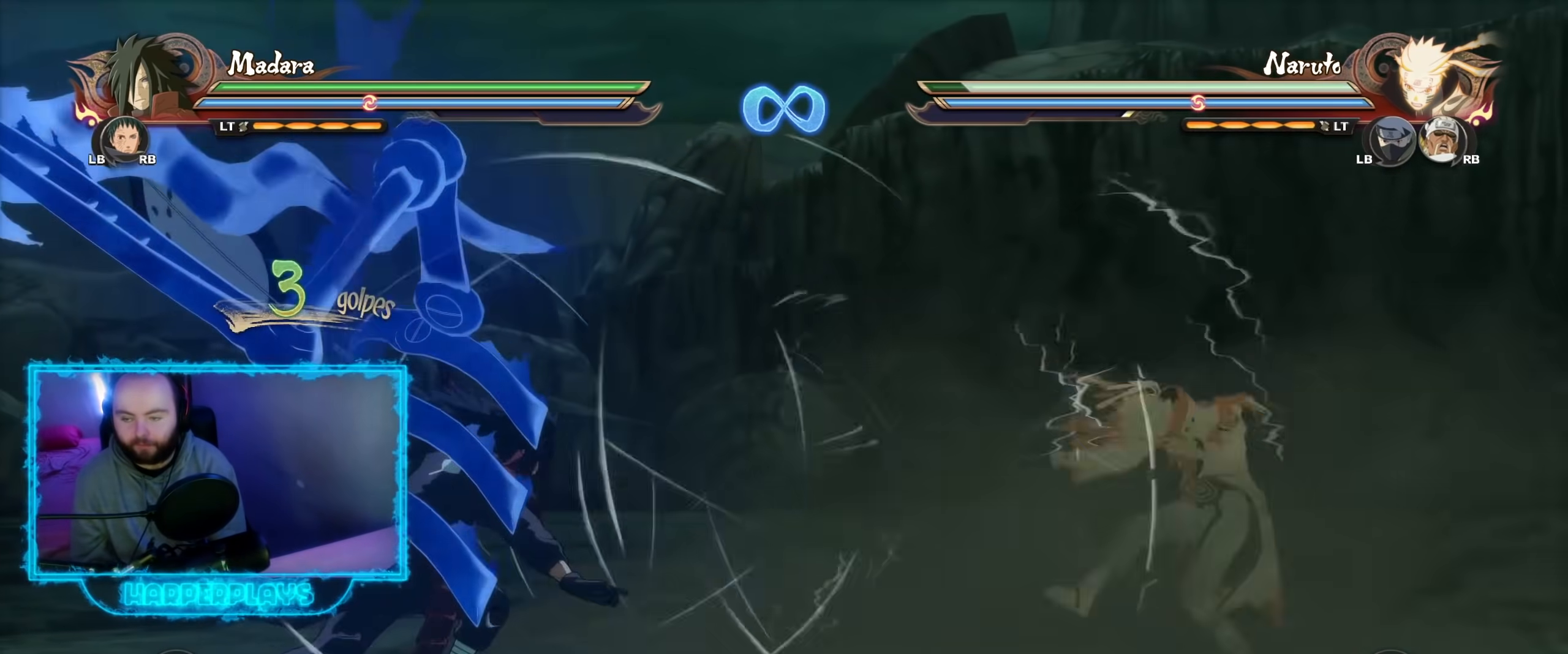
{"buttons": [], "left_stick": "up", "right_stick": "center", "events": [[217, "B", "down"], [333, "B", "up"]]}
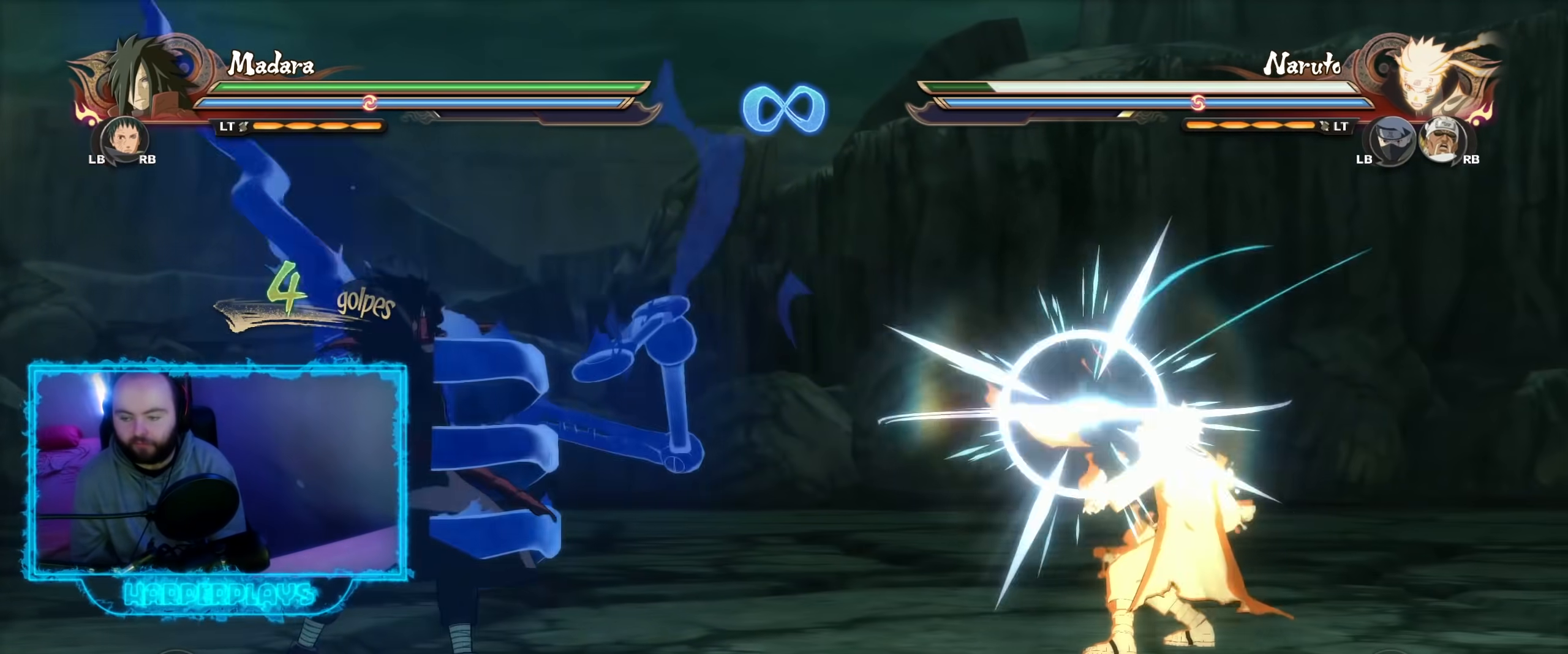
{"buttons": [], "left_stick": "center", "right_stick": "center", "events": [[100, "left_stick", "center"]]}
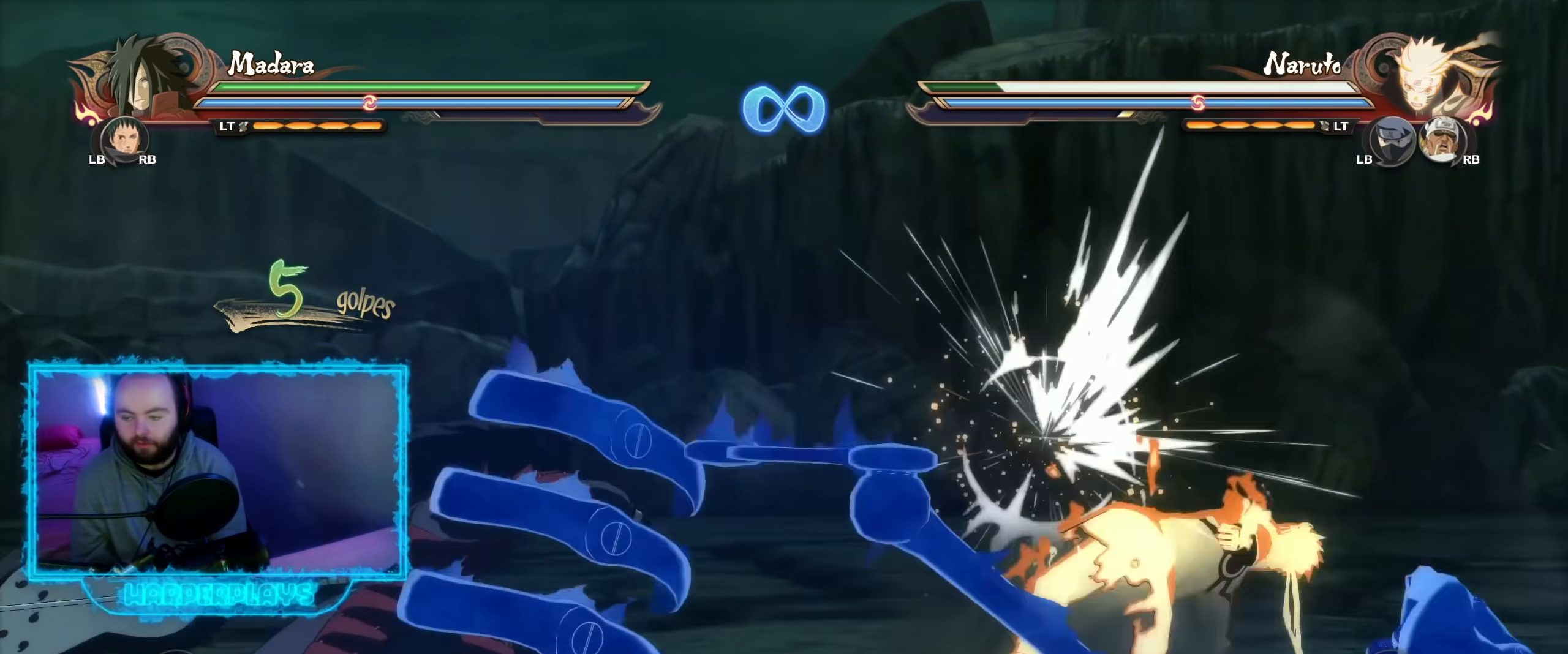
{"buttons": [], "left_stick": "center", "right_stick": "center", "events": [[383, "A", "down"], [483, "A", "up"]]}
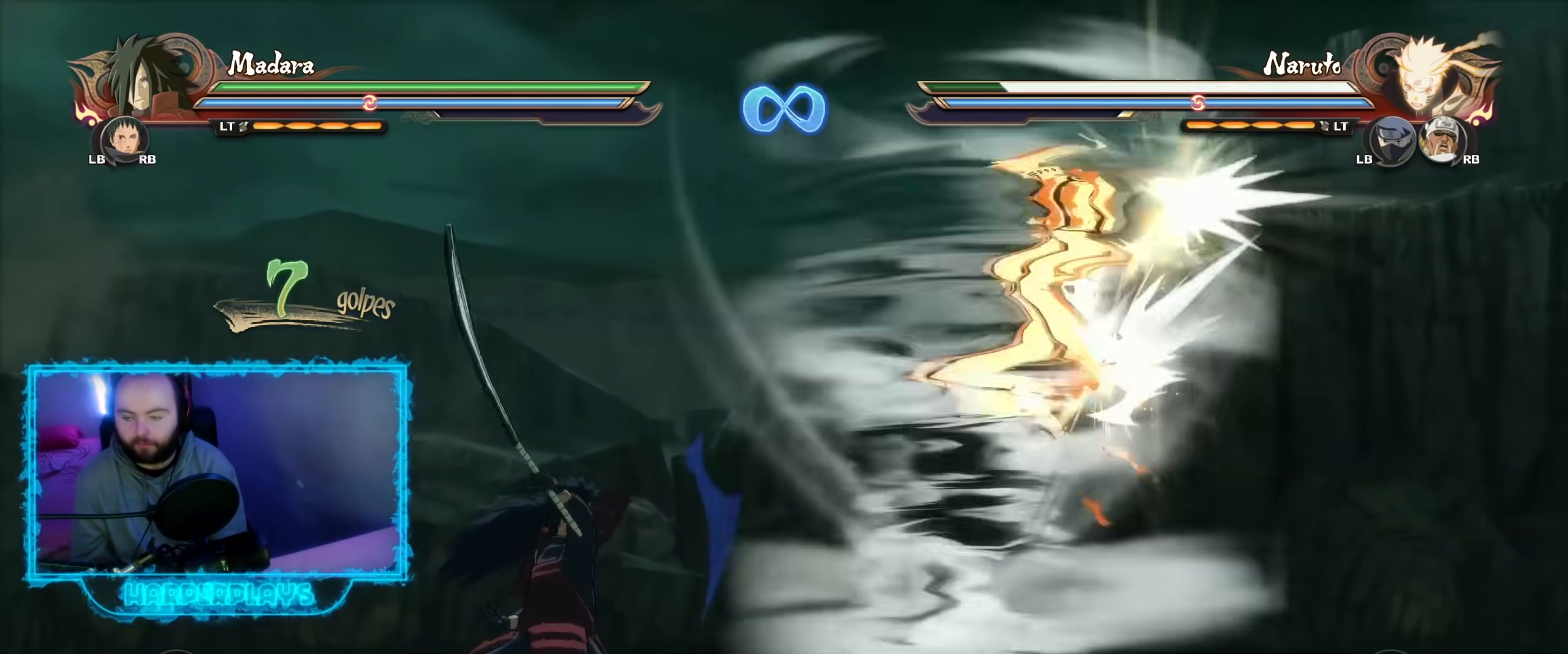
{"buttons": [], "left_stick": "center", "right_stick": "center", "events": []}
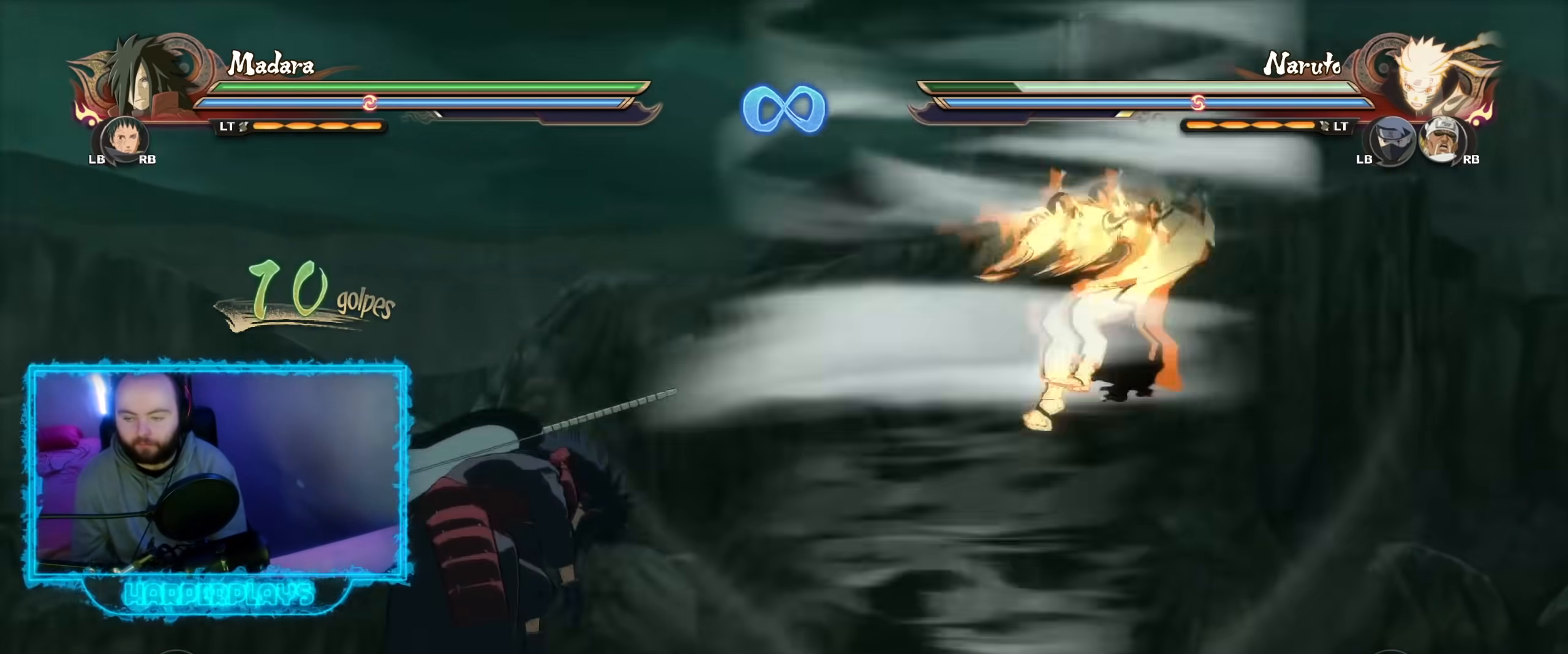
{"buttons": [], "left_stick": "center", "right_stick": "center", "events": []}
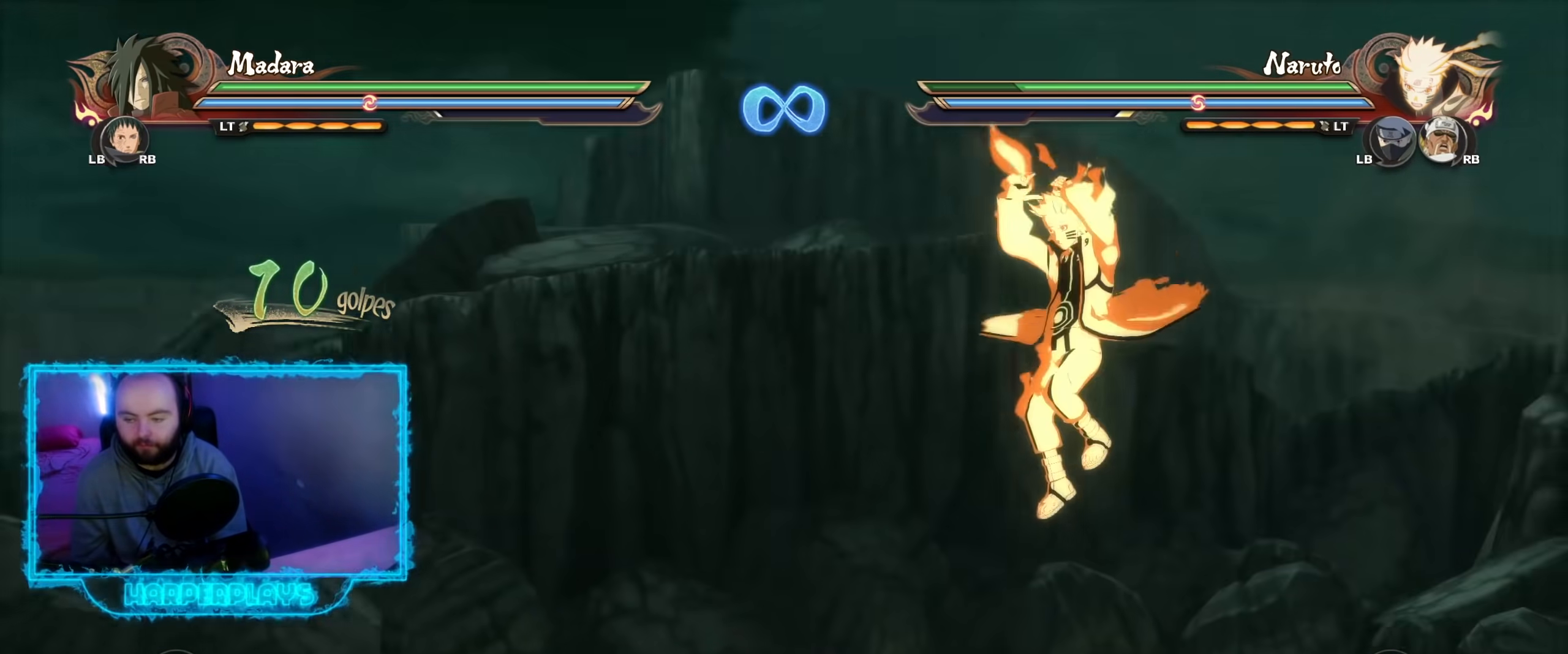
{"buttons": [], "left_stick": "center", "right_stick": "center", "events": []}
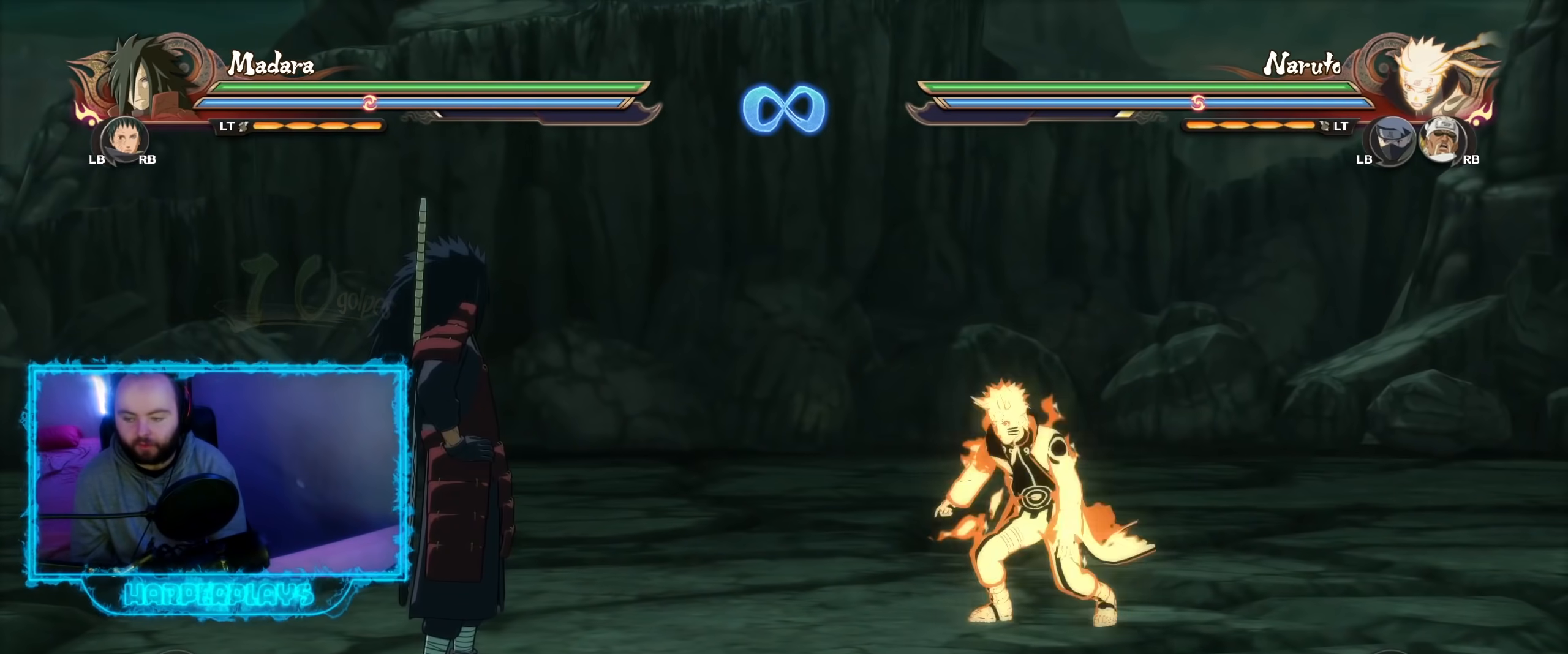
{"buttons": [], "left_stick": "center", "right_stick": "center", "events": []}
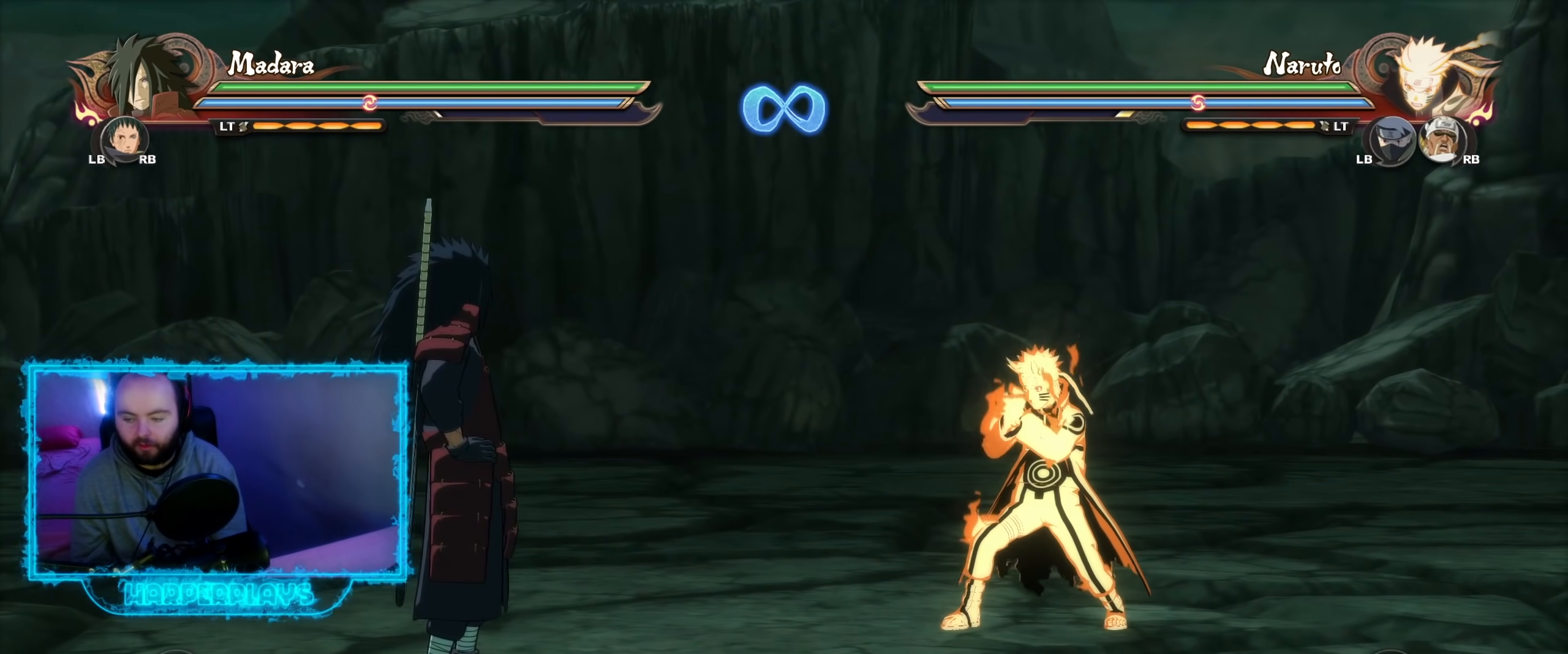
{"buttons": [], "left_stick": "center", "right_stick": "center", "events": [[50, "left_stick", "up-right"], [417, "left_stick", "center"]]}
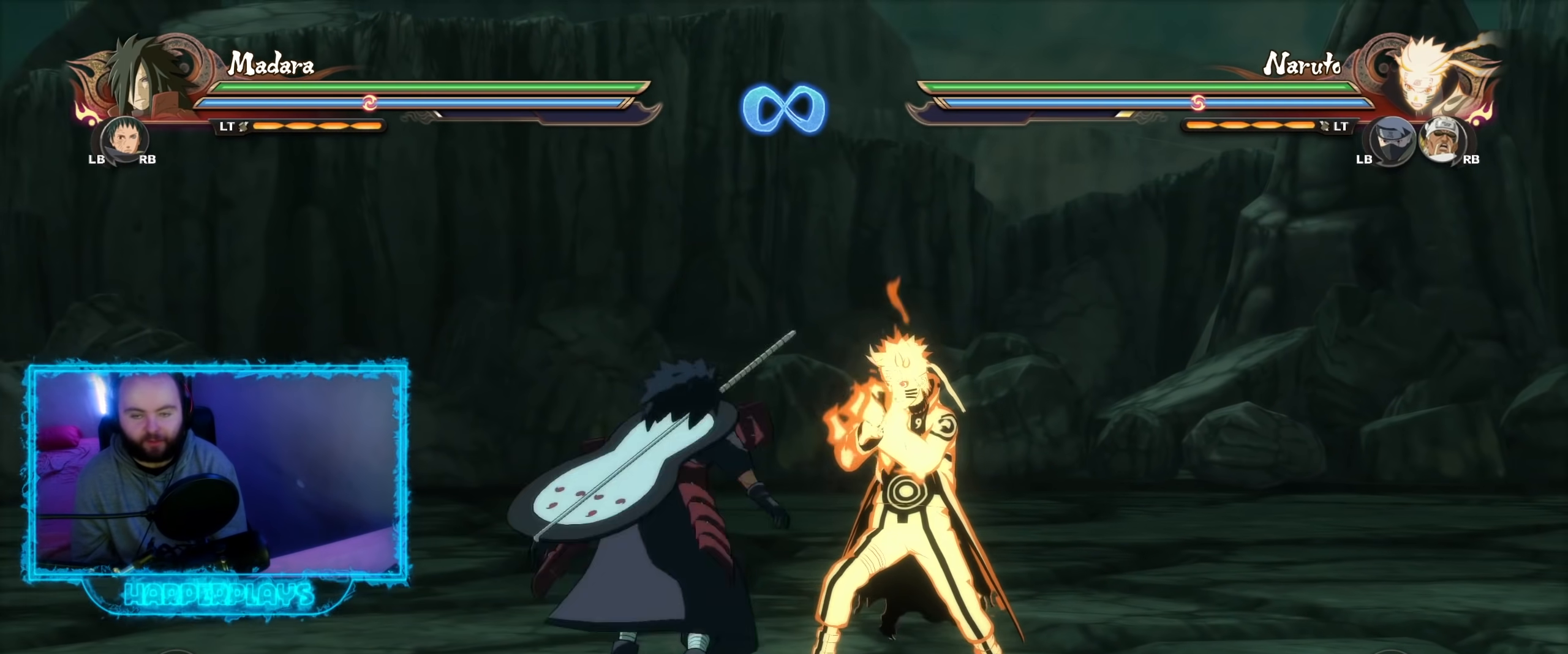
{"buttons": [], "left_stick": "center", "right_stick": "center", "events": []}
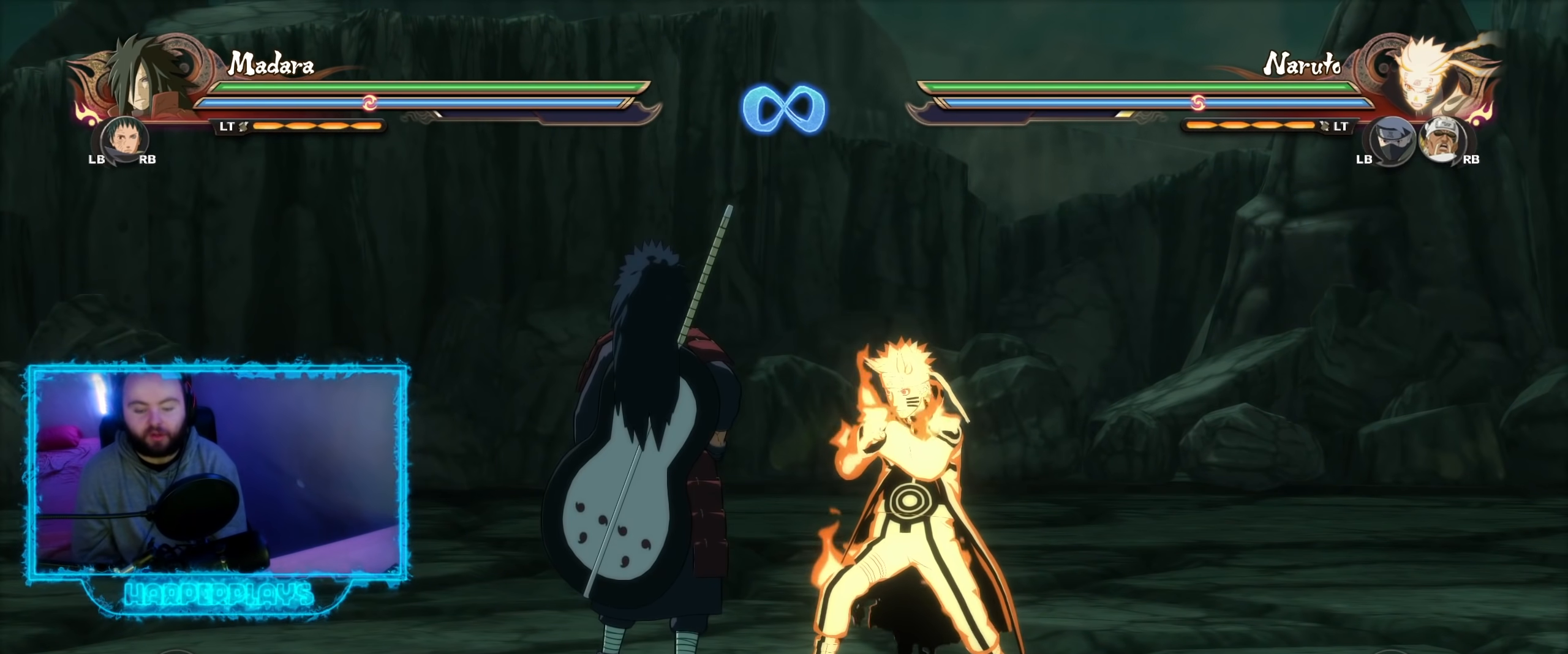
{"buttons": ["DPAD_UP"], "left_stick": "center", "right_stick": "center", "events": [[500, "DPAD_UP", "down"]]}
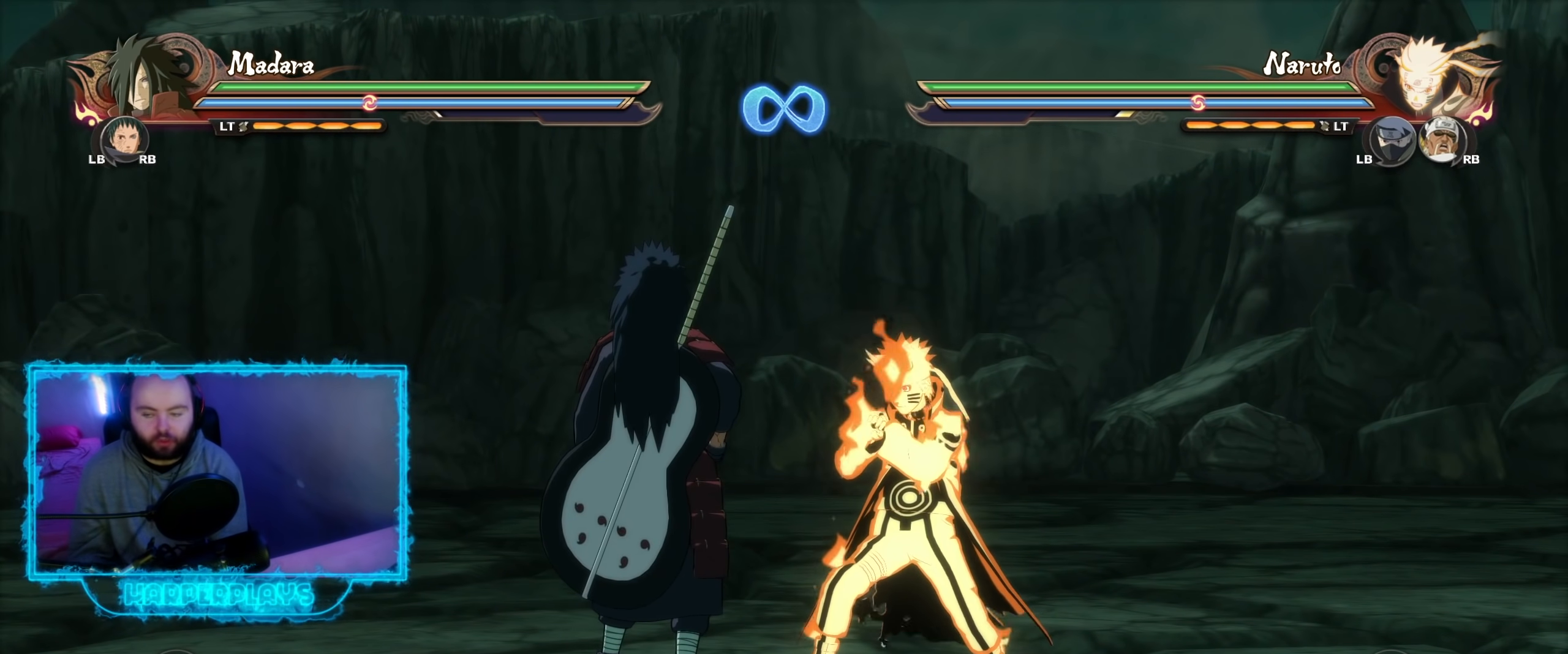
{"buttons": [], "left_stick": "center", "right_stick": "center", "events": [[133, "DPAD_UP", "up"]]}
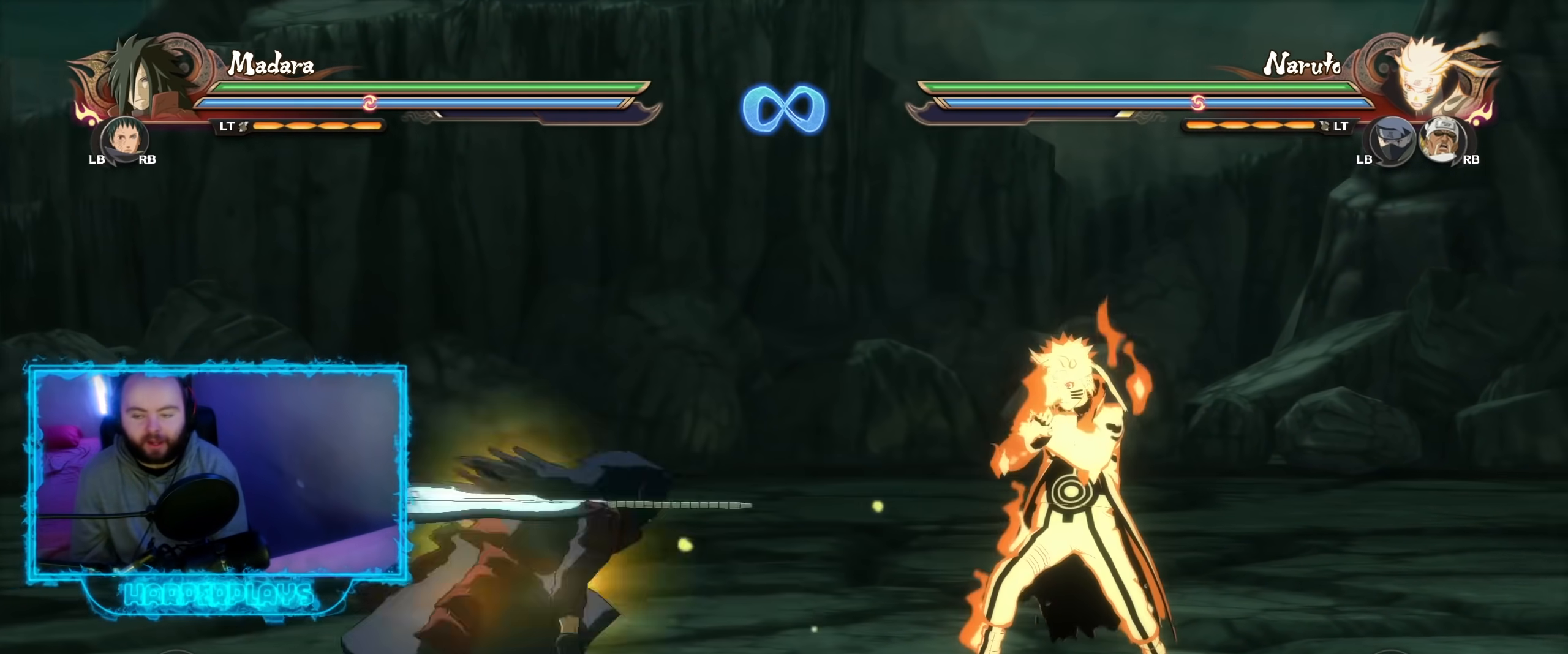
{"buttons": [], "left_stick": "center", "right_stick": "center", "events": []}
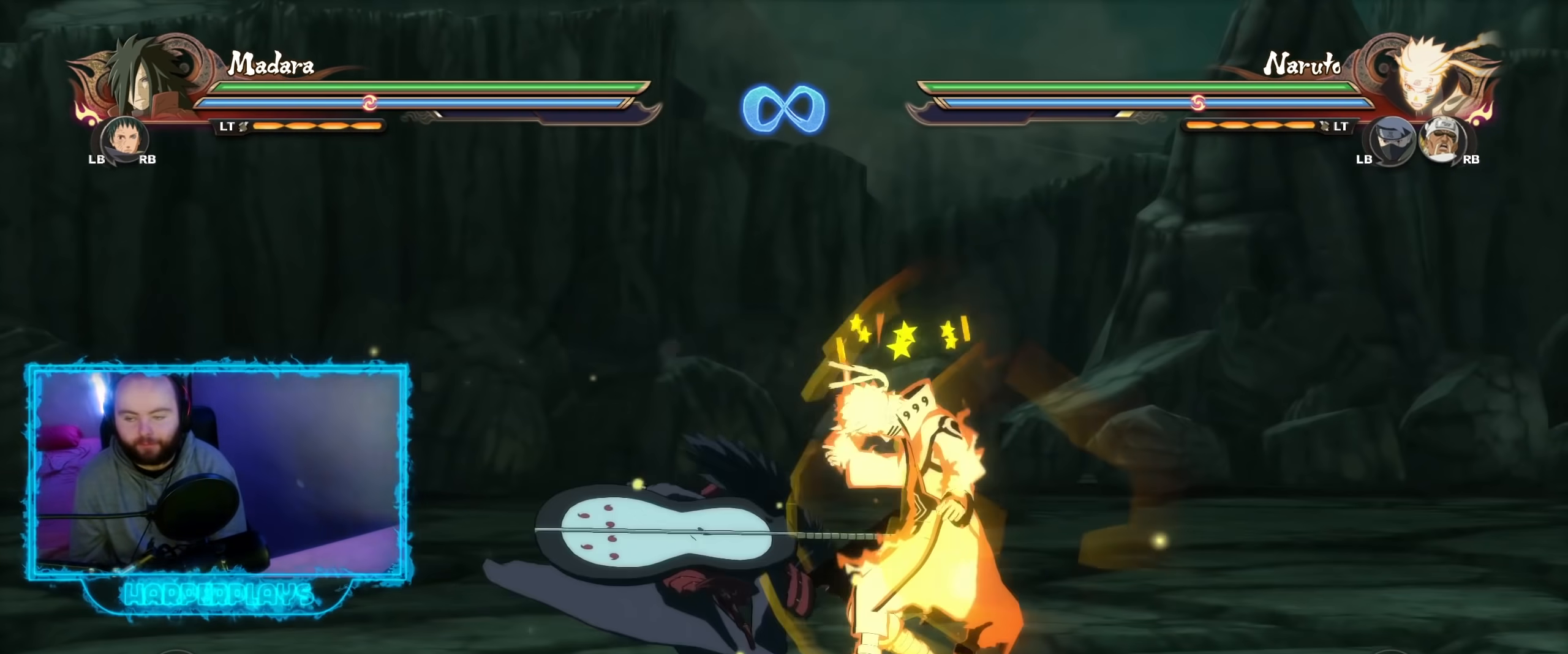
{"buttons": ["B"], "left_stick": "up-right", "right_stick": "center", "events": [[367, "left_stick", "up-right"], [450, "B", "down"]]}
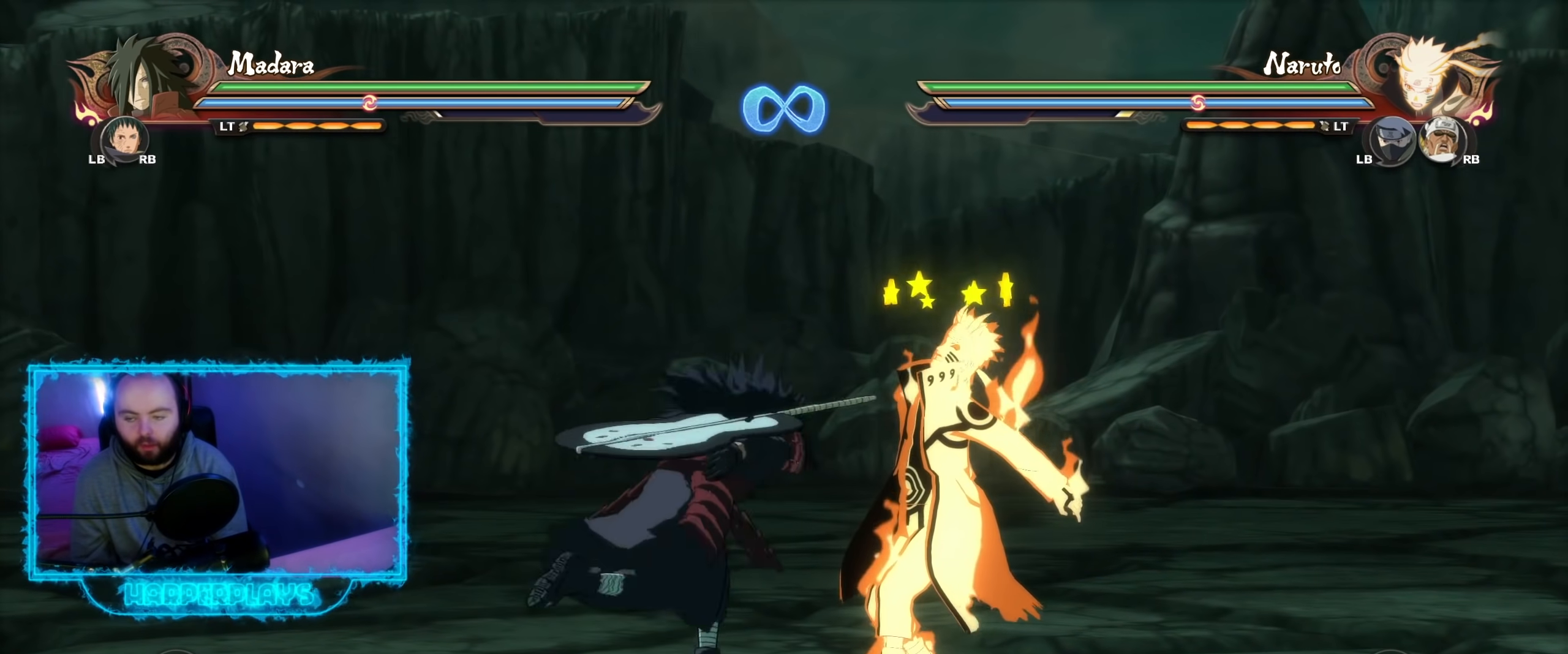
{"buttons": [], "left_stick": "up", "right_stick": "center", "events": [[33, "B", "up"], [133, "B", "down"], [183, "left_stick", "up"], [233, "B", "up"], [317, "B", "down"], [417, "B", "up"]]}
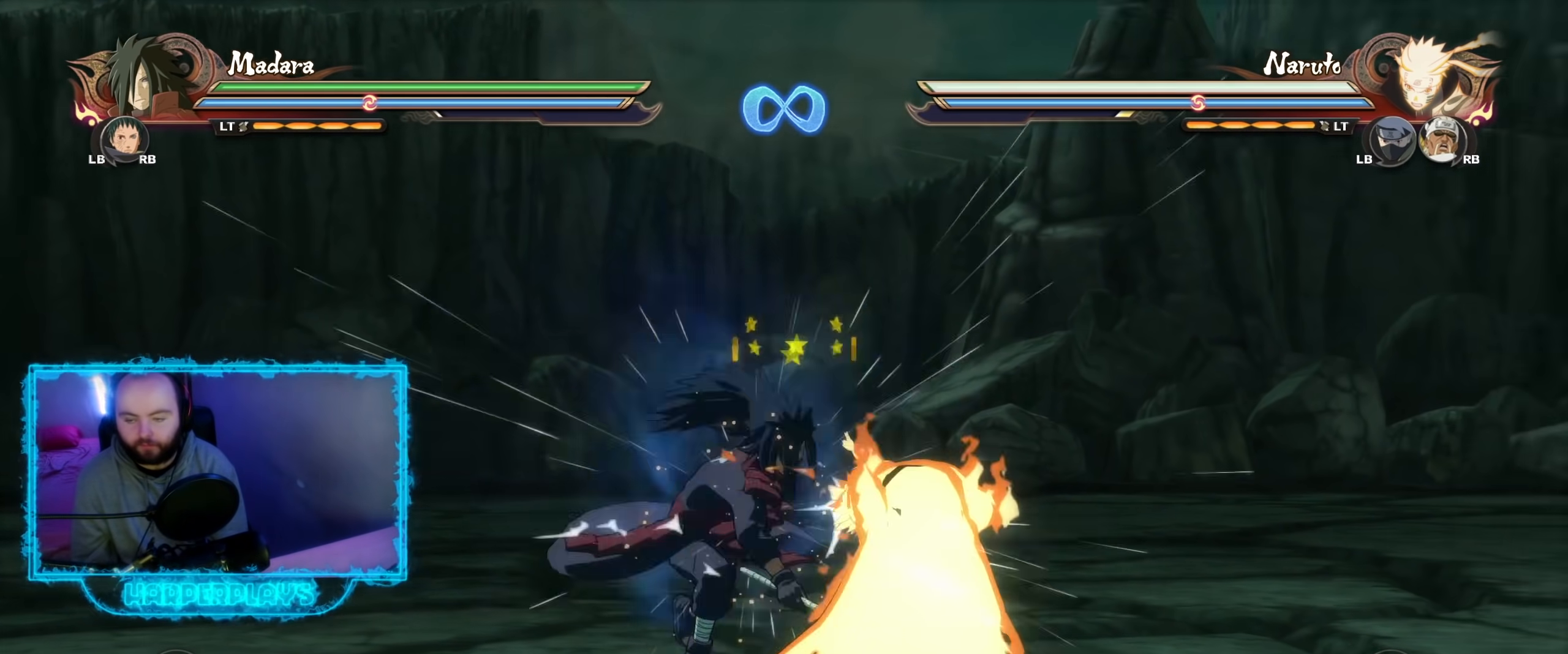
{"buttons": [], "left_stick": "up", "right_stick": "center", "events": [[33, "B", "down"], [133, "B", "up"], [267, "B", "down"], [383, "B", "up"]]}
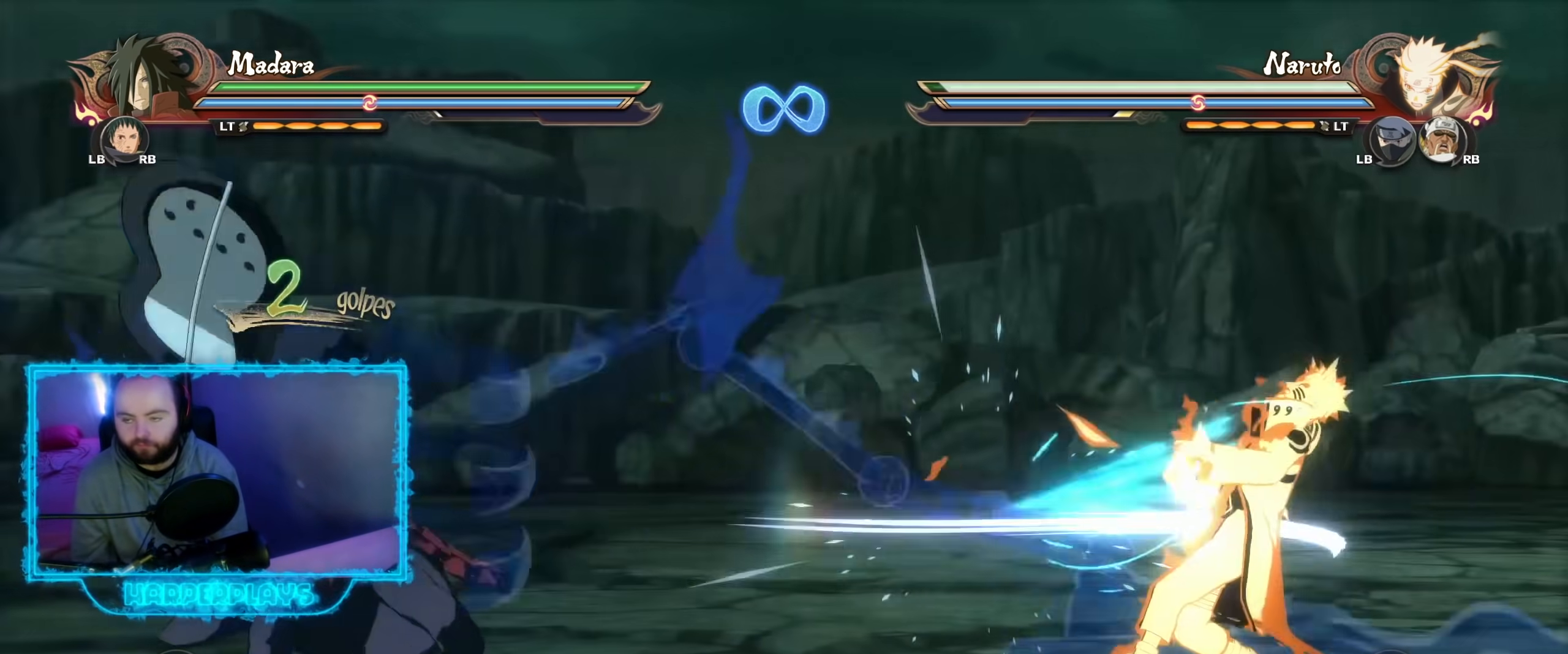
{"buttons": [], "left_stick": "up", "right_stick": "center", "events": [[167, "B", "down"], [250, "B", "up"]]}
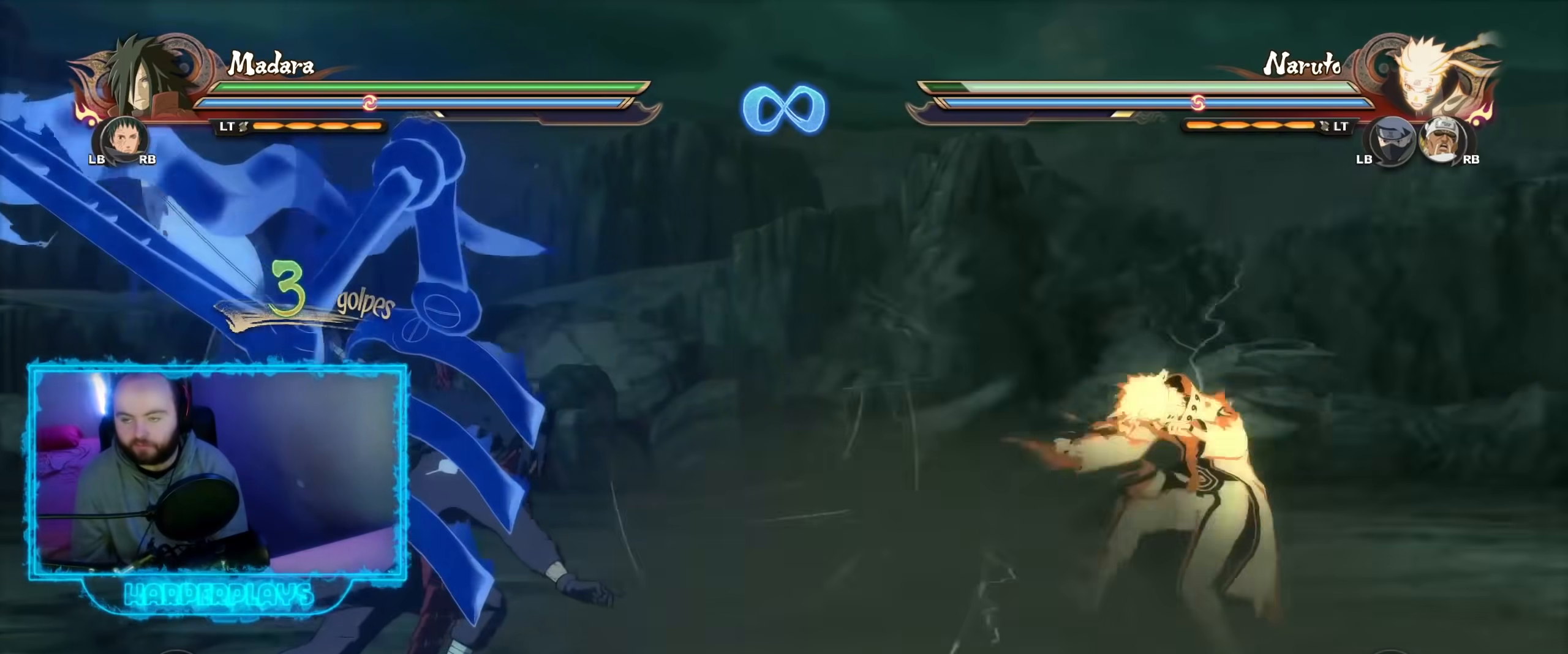
{"buttons": [], "left_stick": "center", "right_stick": "center", "events": [[233, "B", "down"], [317, "B", "up"], [383, "left_stick", "center"]]}
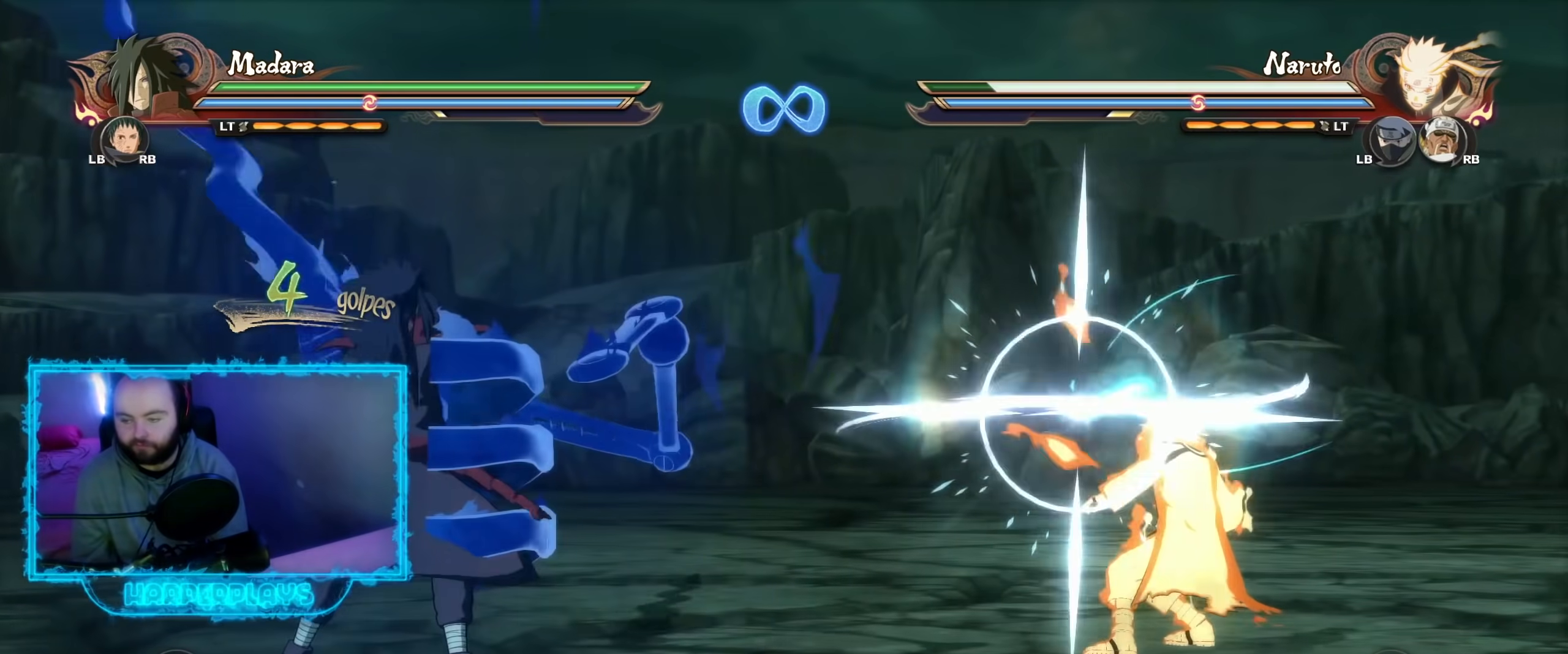
{"buttons": [], "left_stick": "down-right", "right_stick": "center", "events": [[117, "left_stick", "down-right"]]}
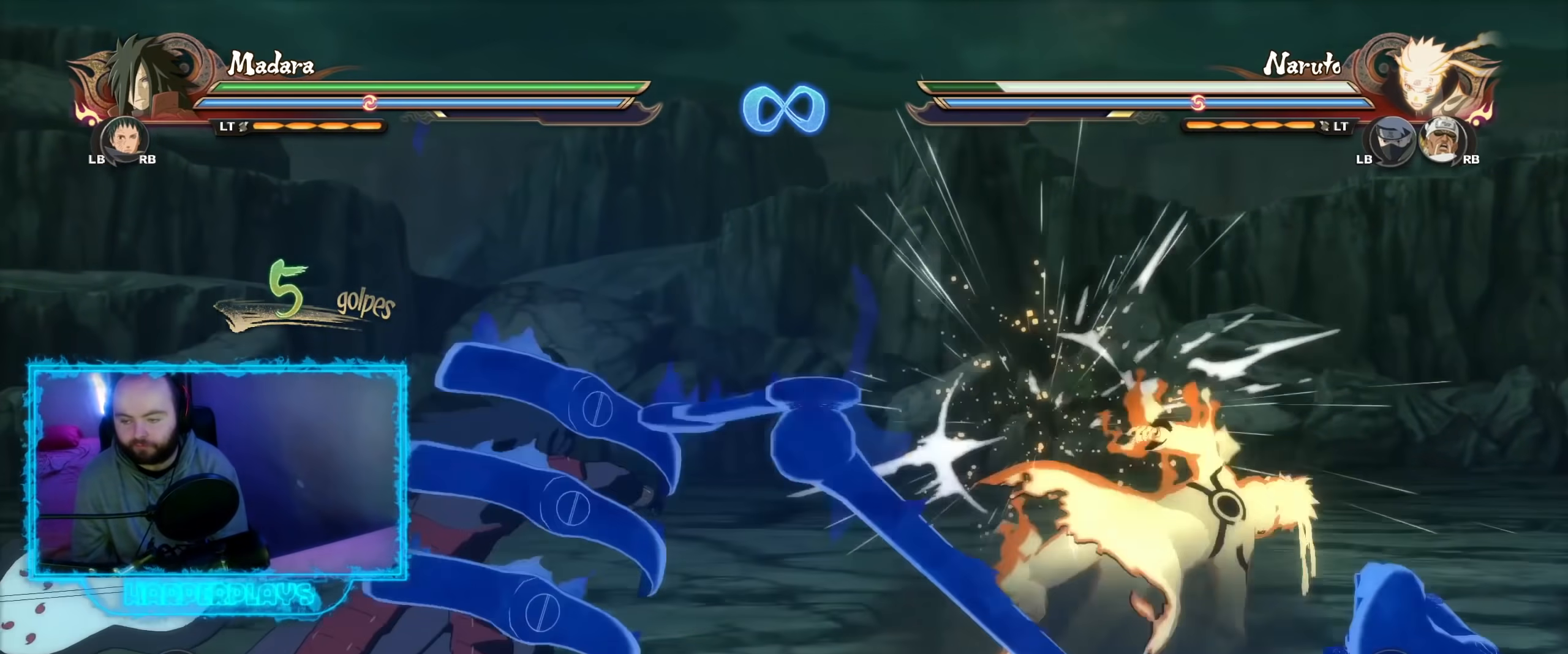
{"buttons": ["Y"], "left_stick": "down", "right_stick": "center", "events": [[67, "A", "down"], [167, "A", "up"], [233, "left_stick", "down"], [267, "Y", "down"], [367, "Y", "up"], [467, "Y", "down"]]}
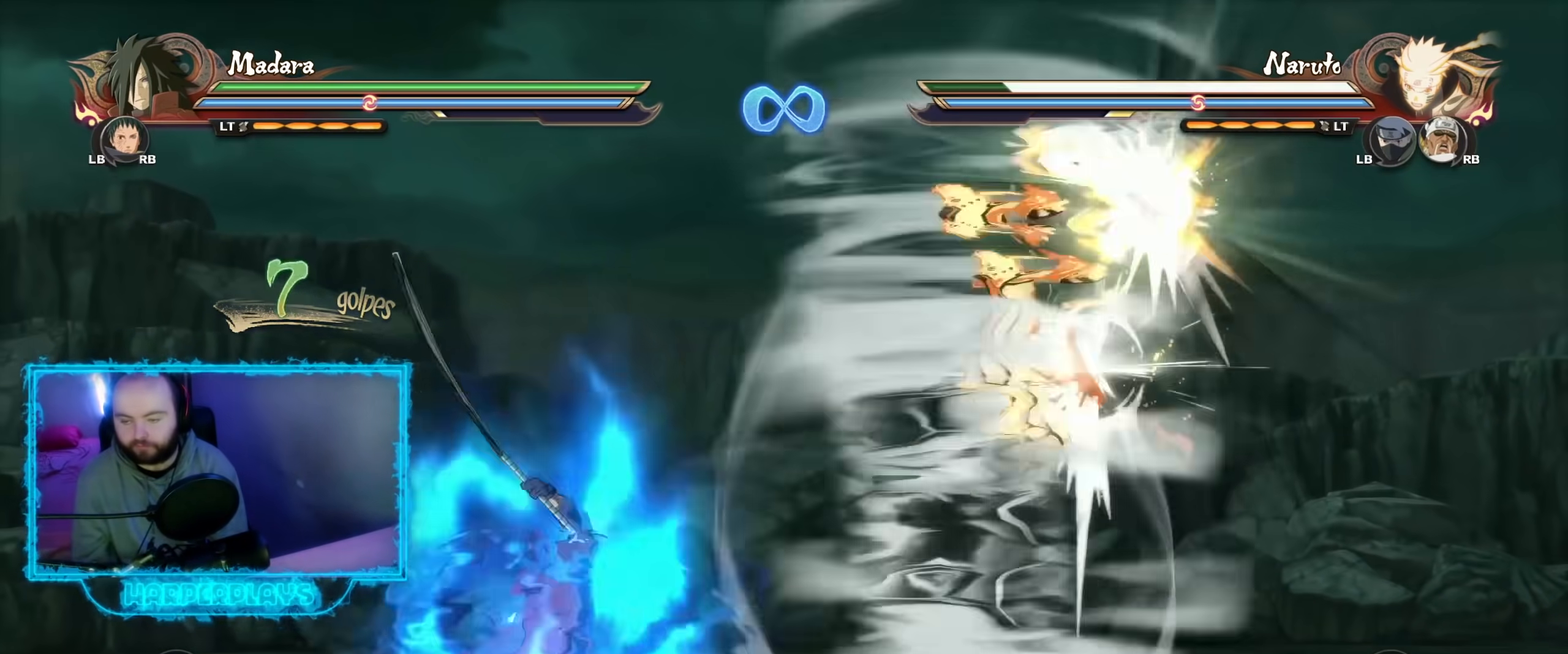
{"buttons": [], "left_stick": "center", "right_stick": "center", "events": [[67, "Y", "up"], [317, "left_stick", "center"], [383, "B", "down"], [450, "B", "up"]]}